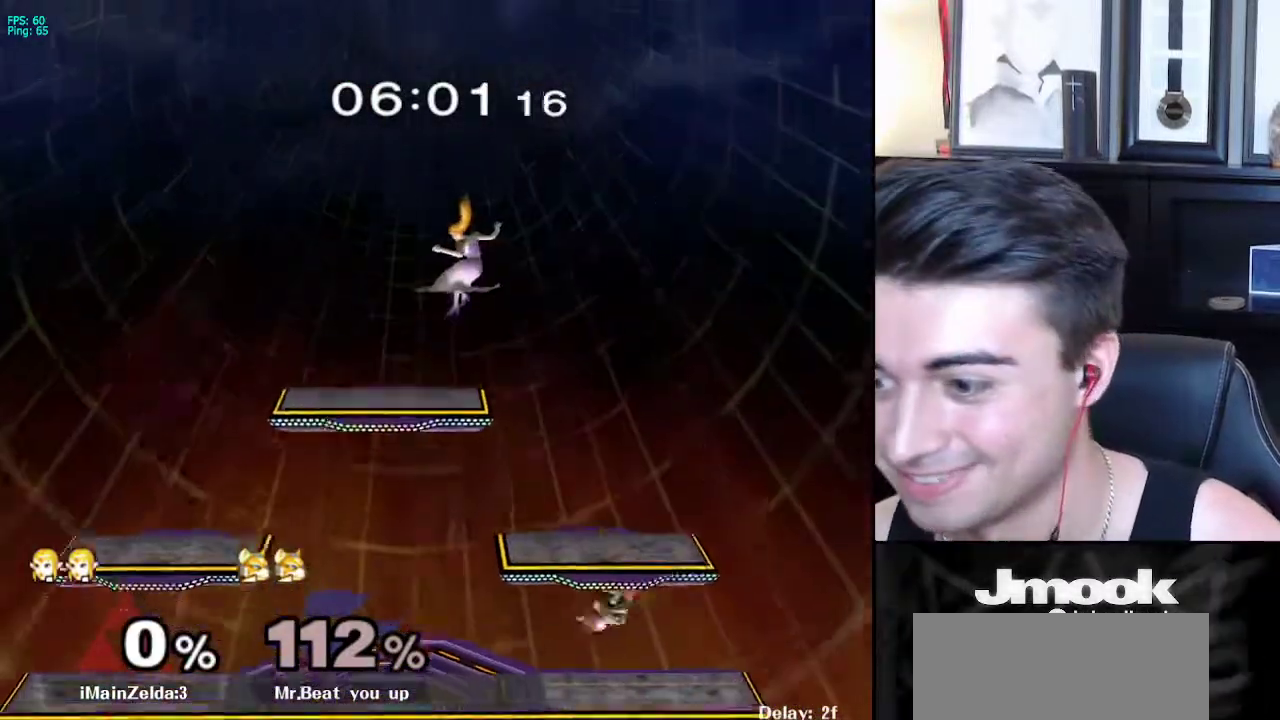
Gameplay with a controller (Nintendo layout); each line is a JSON object with the inputs held at the frame after it. "events" lists button and stick changes between this image and that frame as [ms after this image, input, new state], when the widget could be followed in between. Not read: L3 R3 START.
{"buttons": [], "left_stick": "down-right", "right_stick": "center", "events": []}
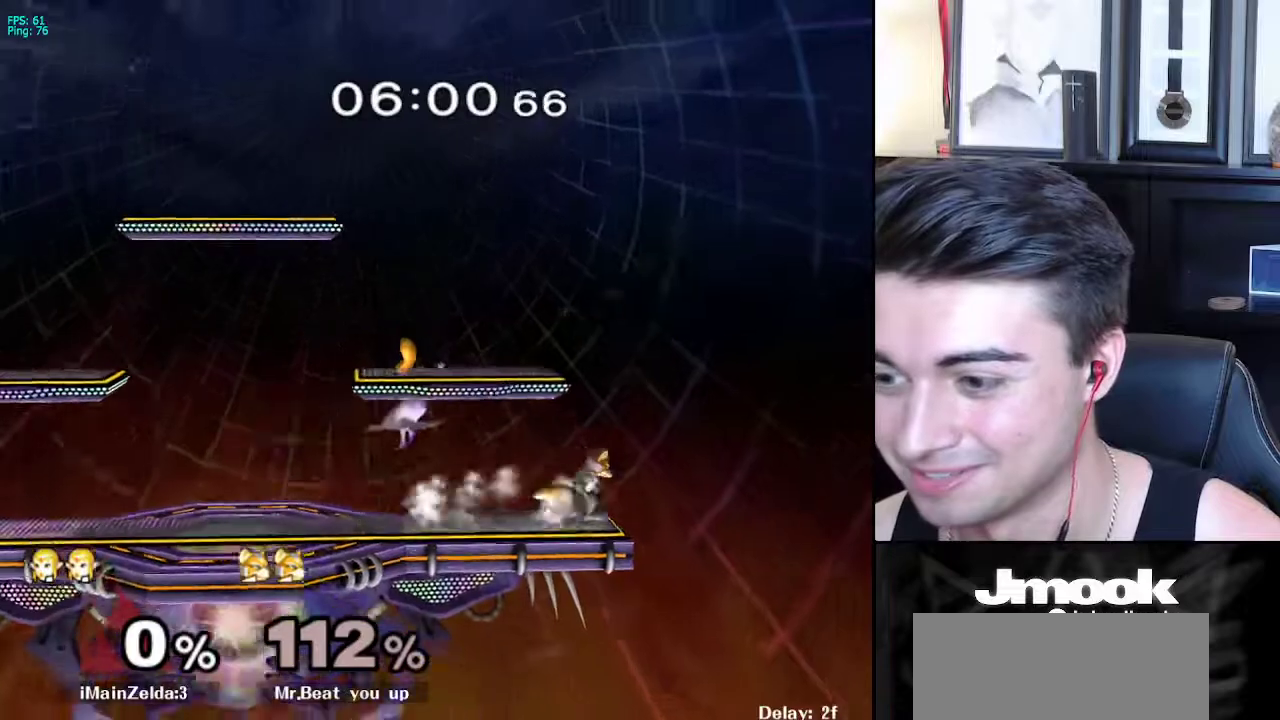
{"buttons": [], "left_stick": "center", "right_stick": "center", "events": [[83, "left_stick", "right"], [83, "right_stick", "right"], [217, "L1", "down"], [283, "right_stick", "center"], [317, "L1", "up"], [317, "left_stick", "center"]]}
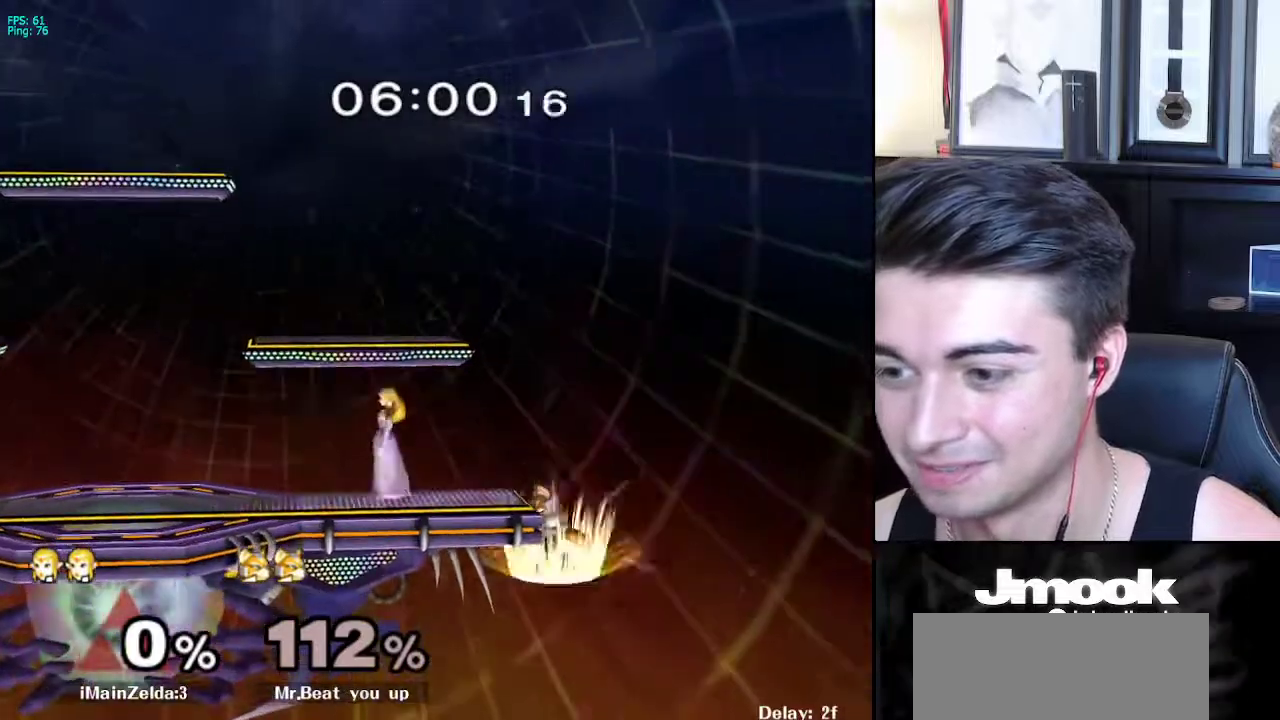
{"buttons": ["X"], "left_stick": "center", "right_stick": "center", "events": [[33, "left_stick", "right"], [133, "X", "down"], [183, "X", "up"], [183, "left_stick", "down-left"], [233, "R1", "down"], [300, "left_stick", "center"], [333, "R1", "up"], [450, "X", "down"]]}
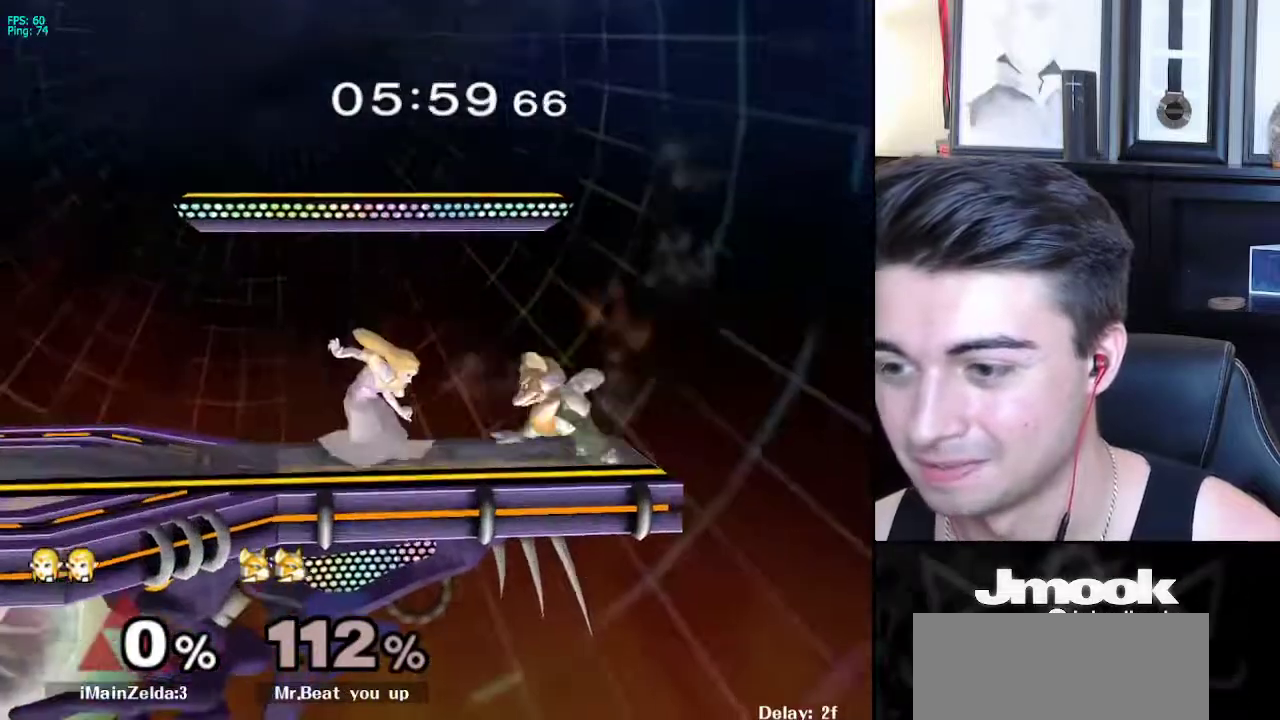
{"buttons": ["A"], "left_stick": "left", "right_stick": "center", "events": [[100, "A", "down"], [217, "X", "up"], [267, "left_stick", "left"]]}
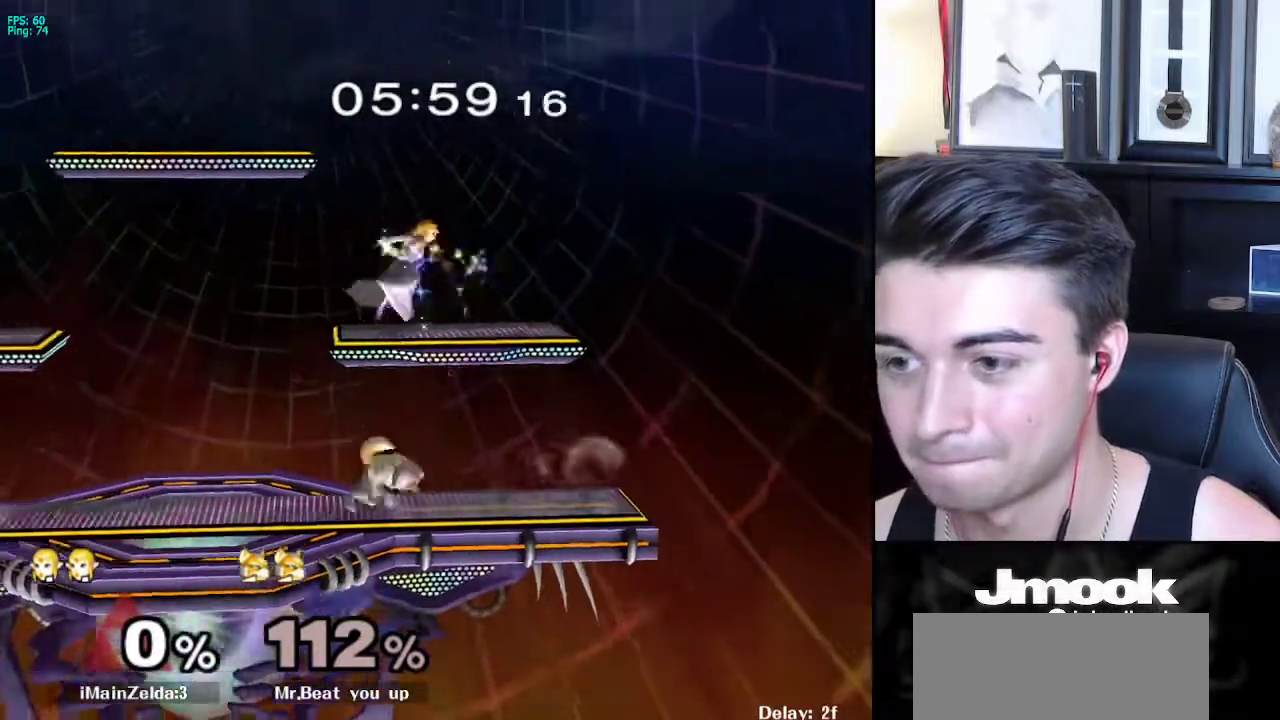
{"buttons": [], "left_stick": "left", "right_stick": "down-right", "events": [[83, "A", "up"], [383, "right_stick", "right"], [483, "right_stick", "down-right"]]}
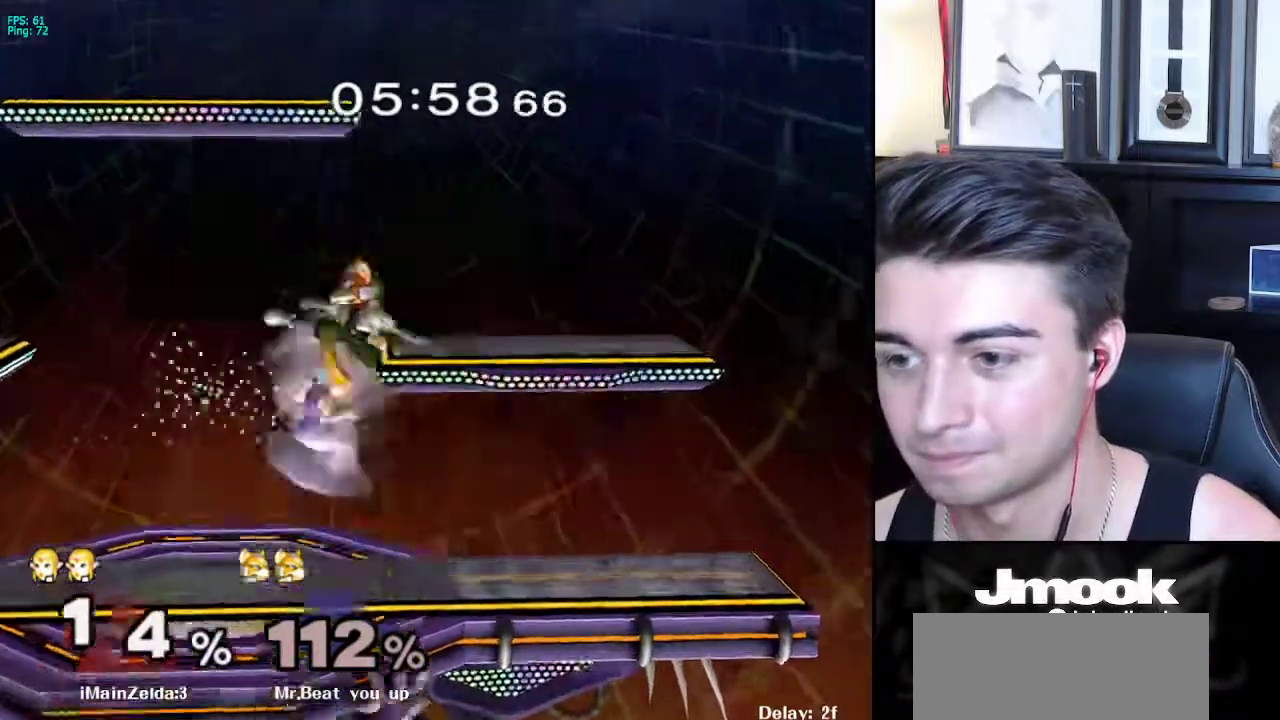
{"buttons": ["L1"], "left_stick": "center", "right_stick": "center", "events": [[100, "right_stick", "center"], [217, "left_stick", "center"], [317, "right_stick", "right"], [367, "right_stick", "center"], [433, "L1", "down"]]}
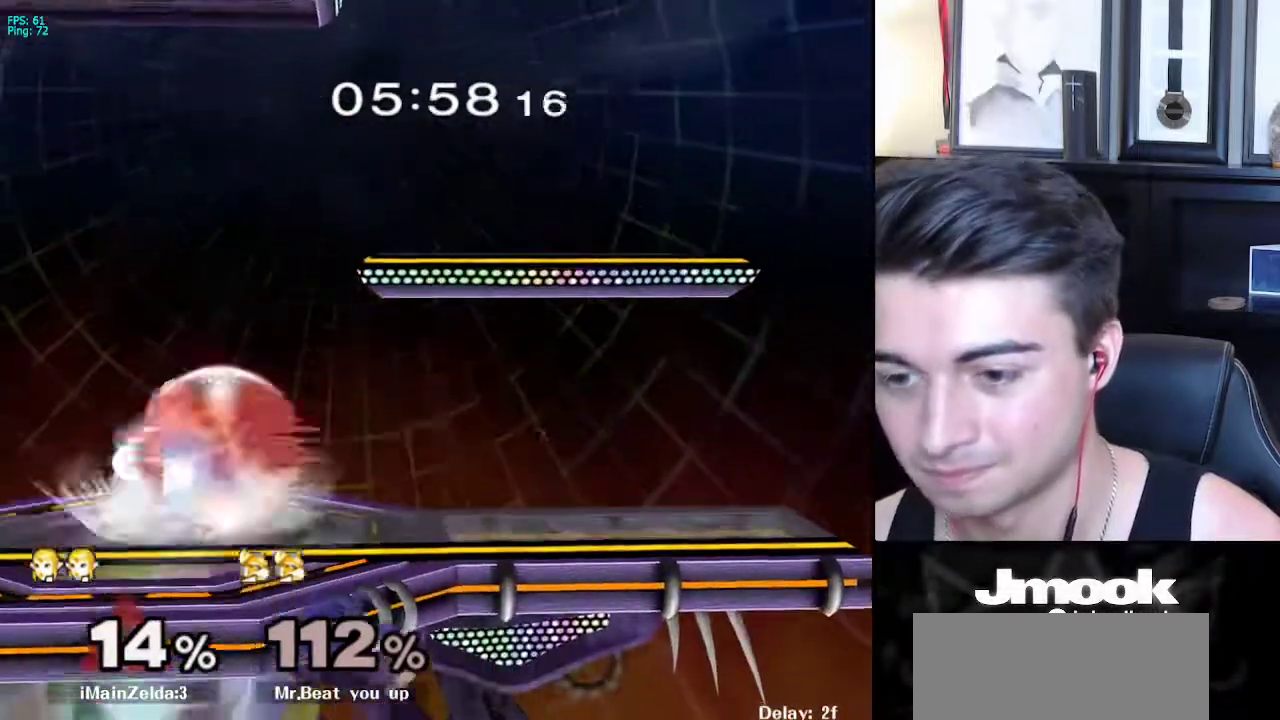
{"buttons": ["L1"], "left_stick": "down-right", "right_stick": "center", "events": [[300, "left_stick", "up"], [333, "right_stick", "up"], [383, "right_stick", "center"], [467, "left_stick", "down-right"]]}
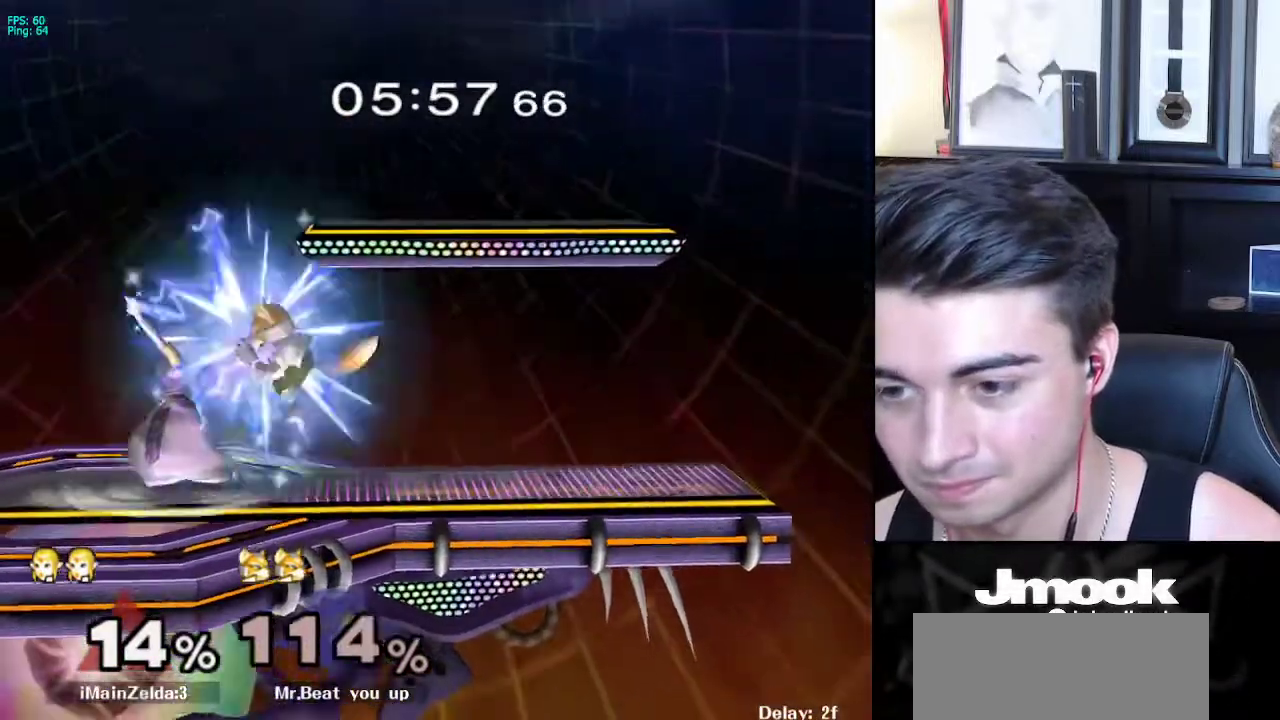
{"buttons": [], "left_stick": "center", "right_stick": "center", "events": [[83, "L1", "up"], [450, "left_stick", "center"]]}
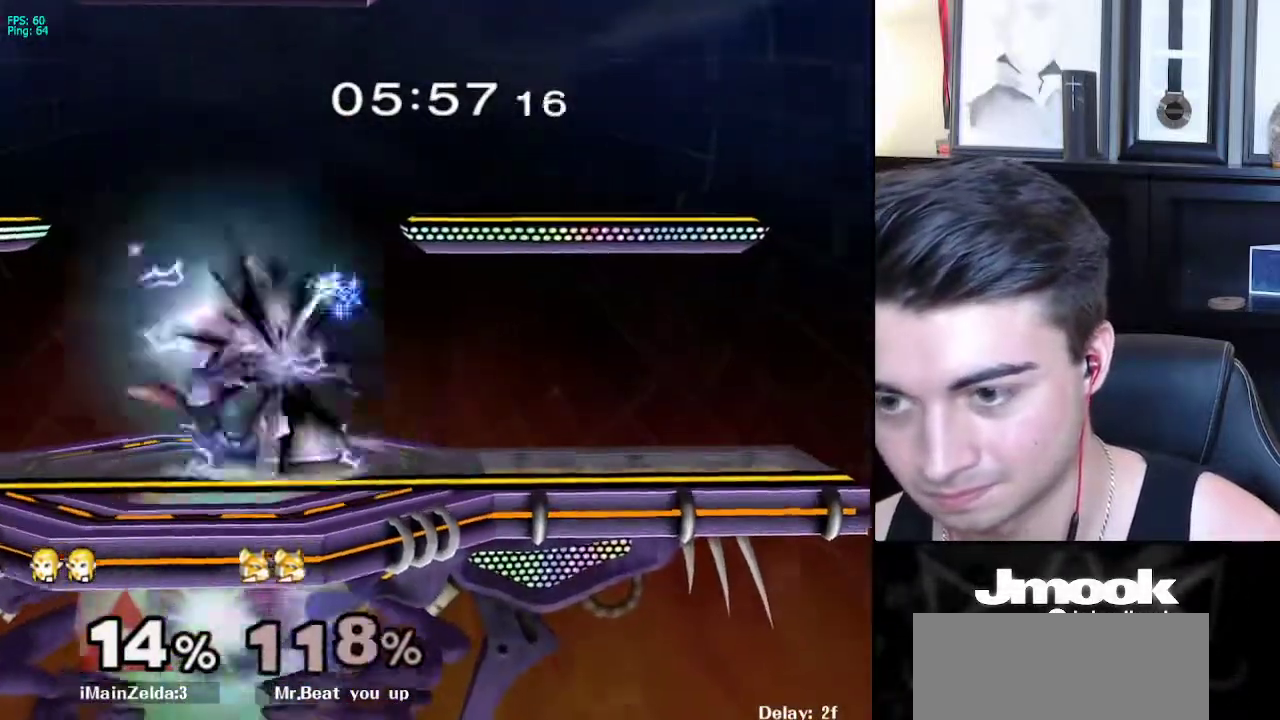
{"buttons": ["X"], "left_stick": "center", "right_stick": "center", "events": [[500, "X", "down"]]}
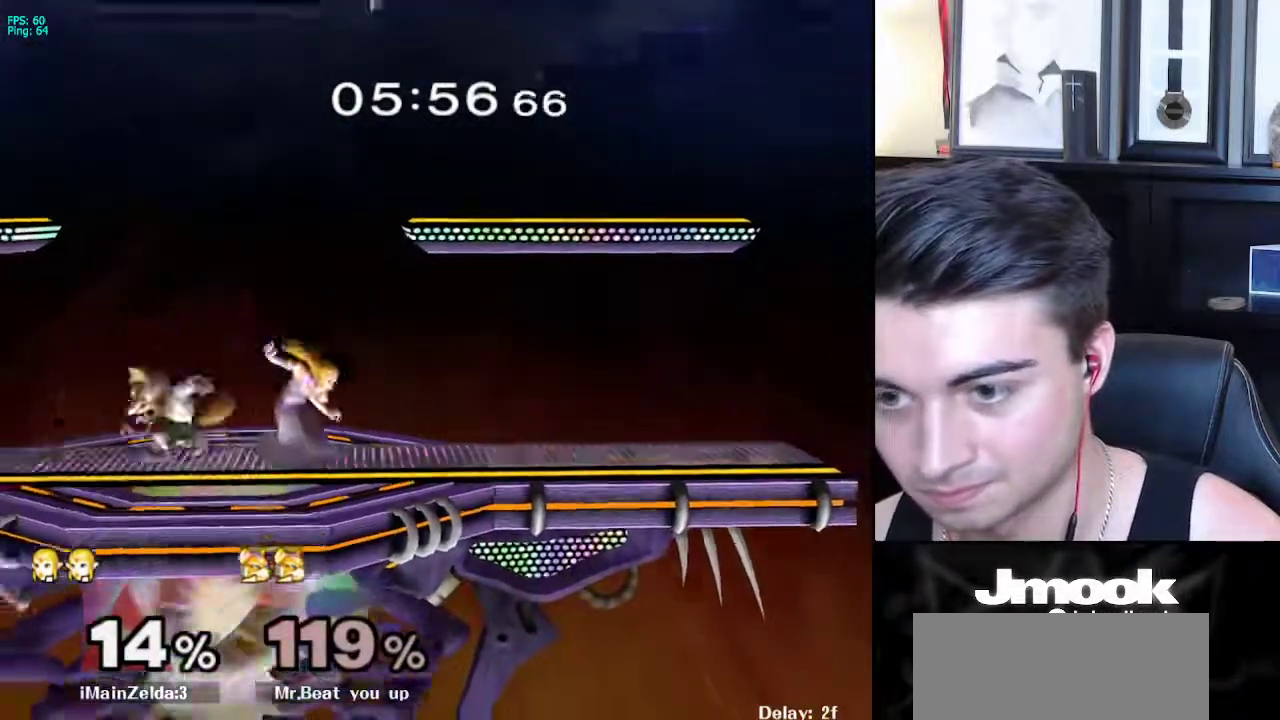
{"buttons": [], "left_stick": "up-left", "right_stick": "center", "events": [[50, "left_stick", "right"], [83, "X", "up"], [133, "right_stick", "down-left"], [167, "left_stick", "left"], [333, "left_stick", "up-left"], [417, "right_stick", "center"]]}
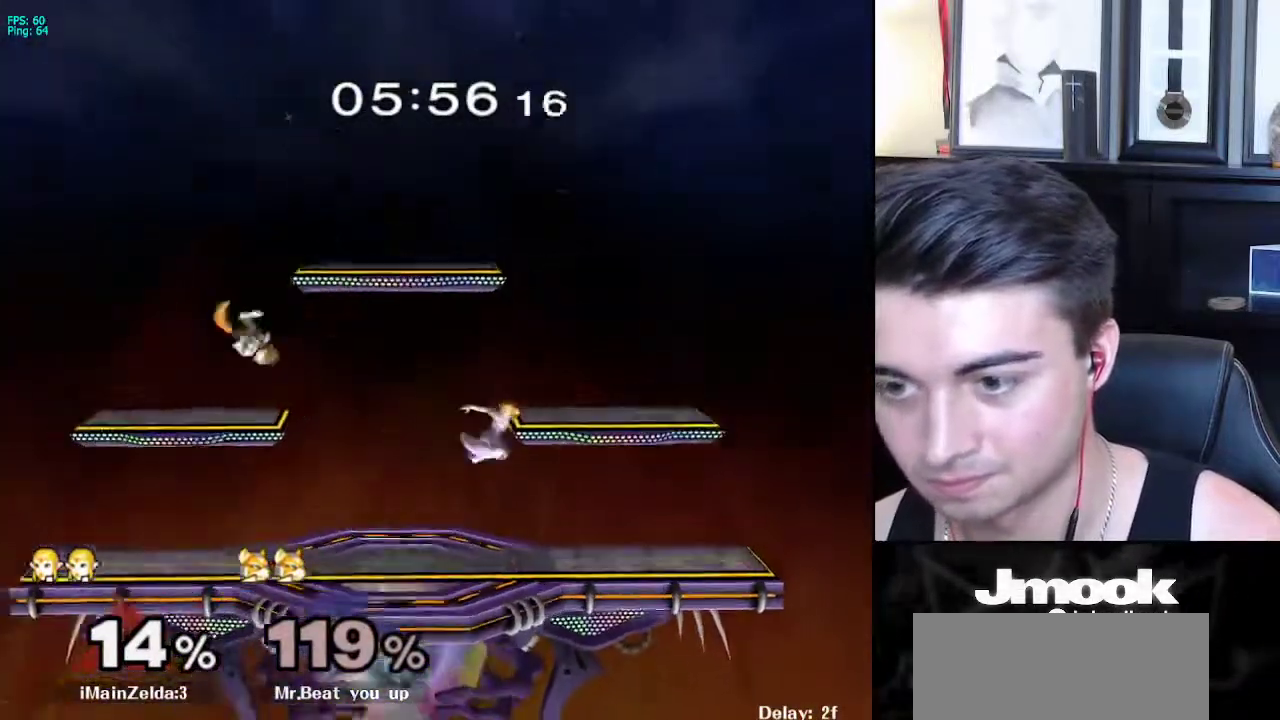
{"buttons": [], "left_stick": "left", "right_stick": "center", "events": [[67, "left_stick", "left"], [250, "left_stick", "down"], [300, "left_stick", "center"], [400, "left_stick", "left"]]}
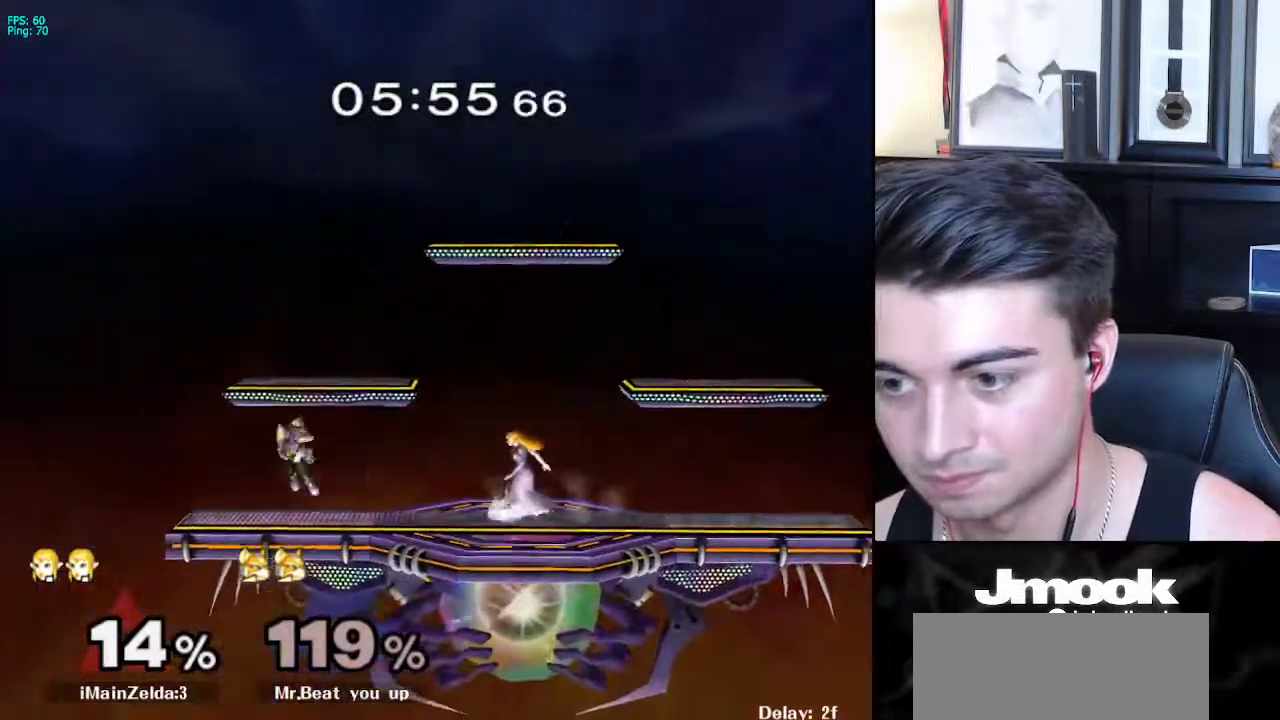
{"buttons": [], "left_stick": "down", "right_stick": "center", "events": [[283, "left_stick", "down"]]}
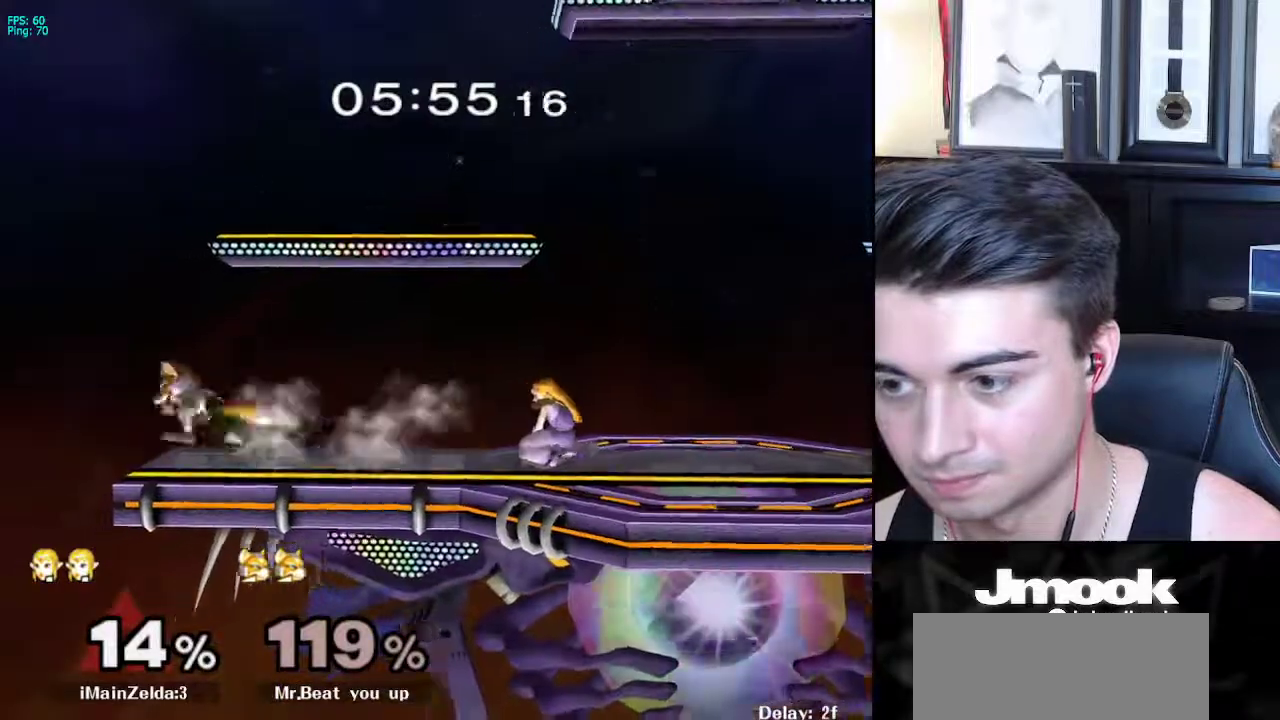
{"buttons": [], "left_stick": "down", "right_stick": "center", "events": [[67, "right_stick", "left"], [117, "right_stick", "center"]]}
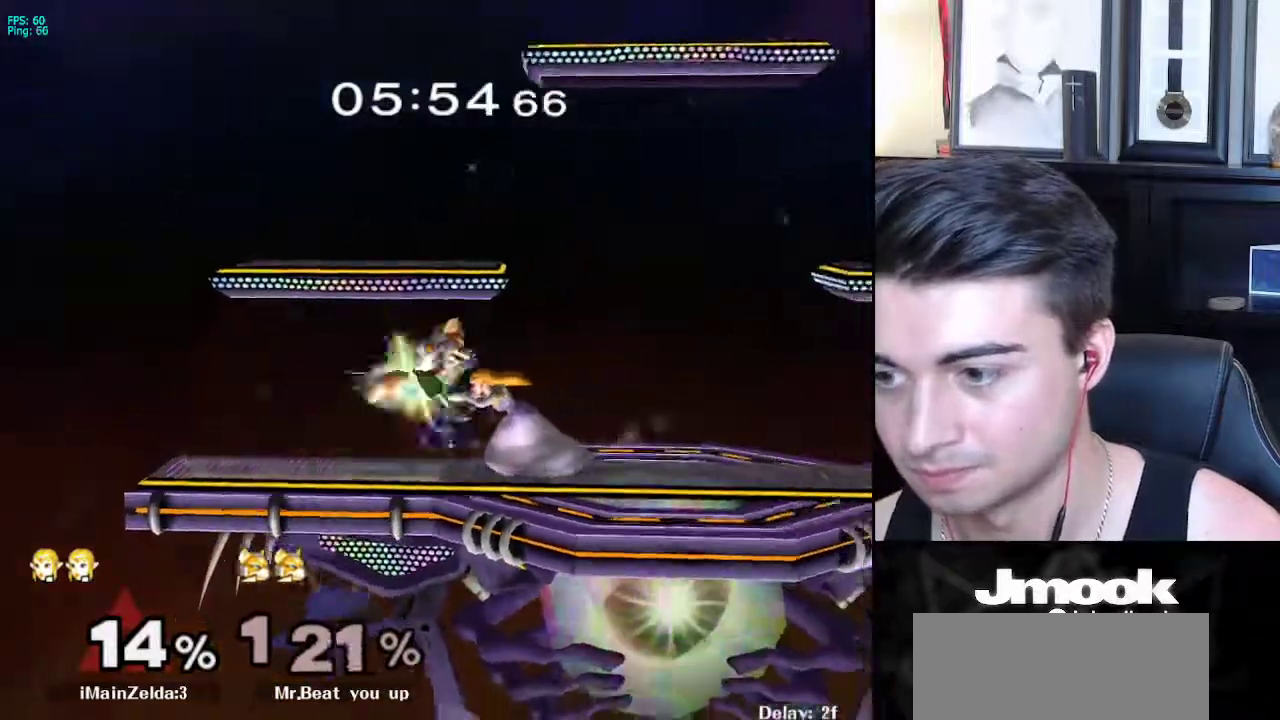
{"buttons": ["A"], "left_stick": "right", "right_stick": "center", "events": [[250, "left_stick", "center"], [383, "left_stick", "right"], [433, "A", "down"]]}
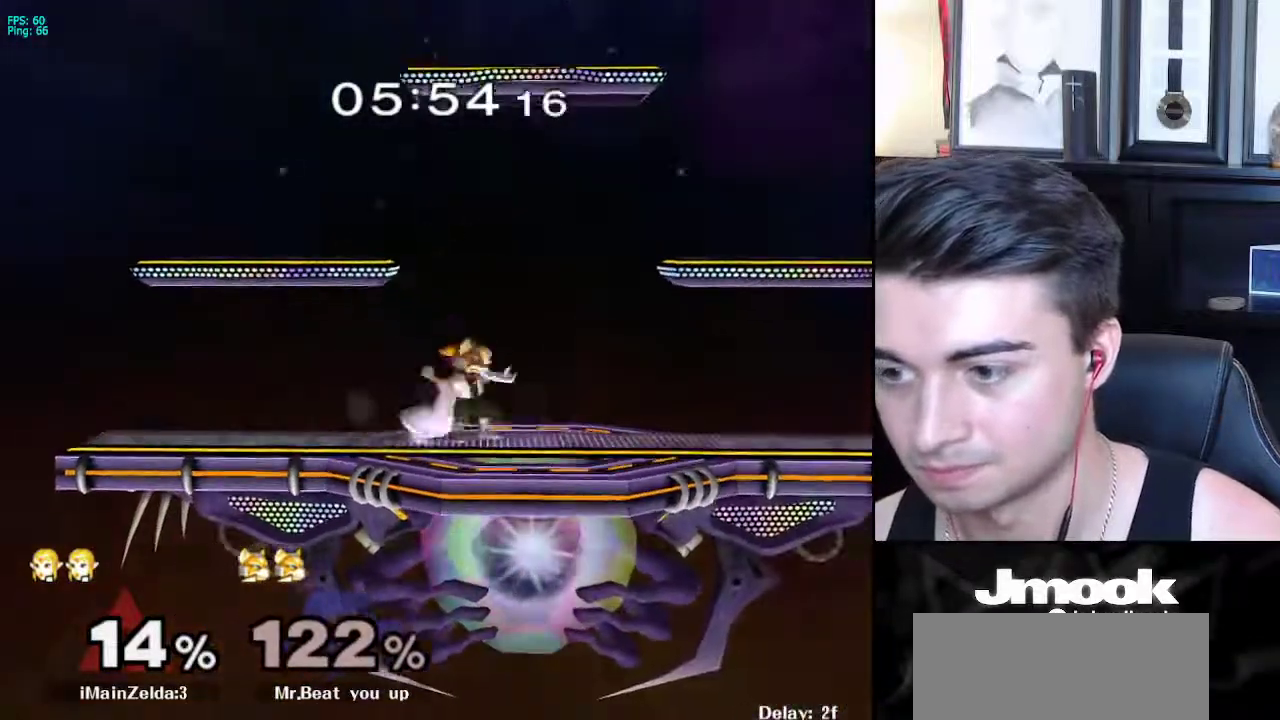
{"buttons": [], "left_stick": "center", "right_stick": "center", "events": [[250, "A", "up"], [417, "left_stick", "center"]]}
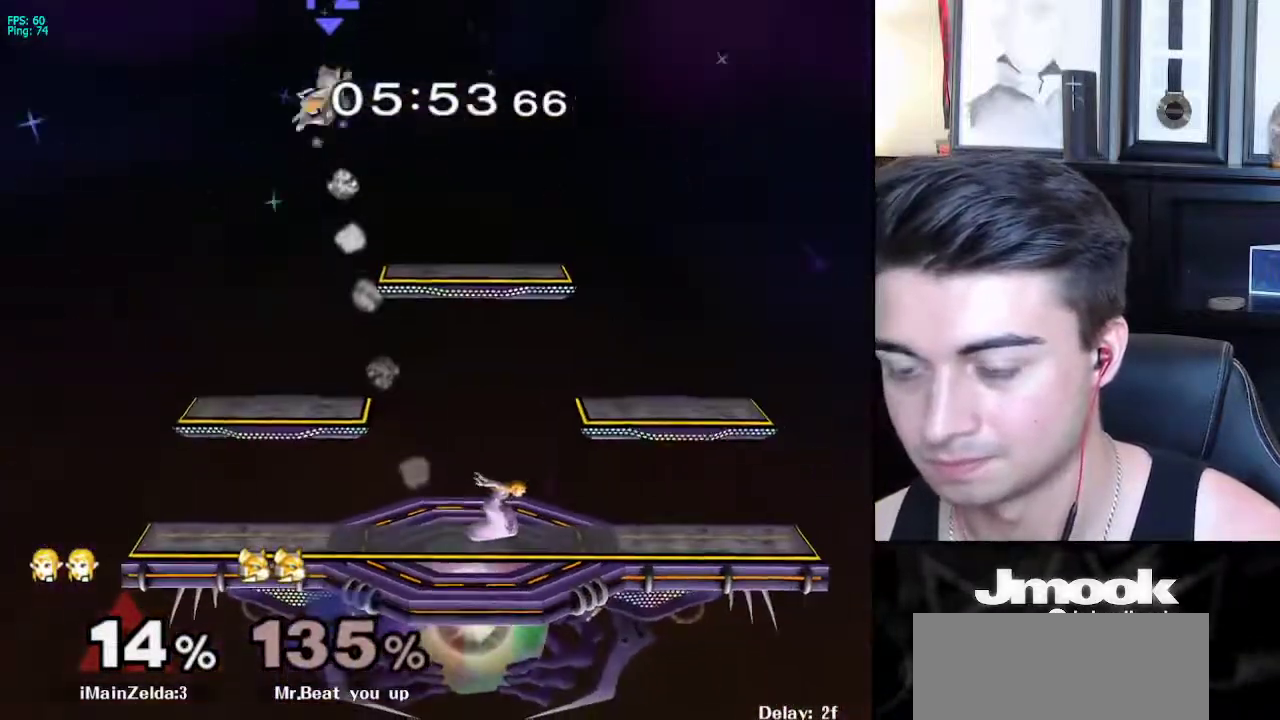
{"buttons": ["X"], "left_stick": "left", "right_stick": "center", "events": [[100, "left_stick", "left"], [233, "X", "down"]]}
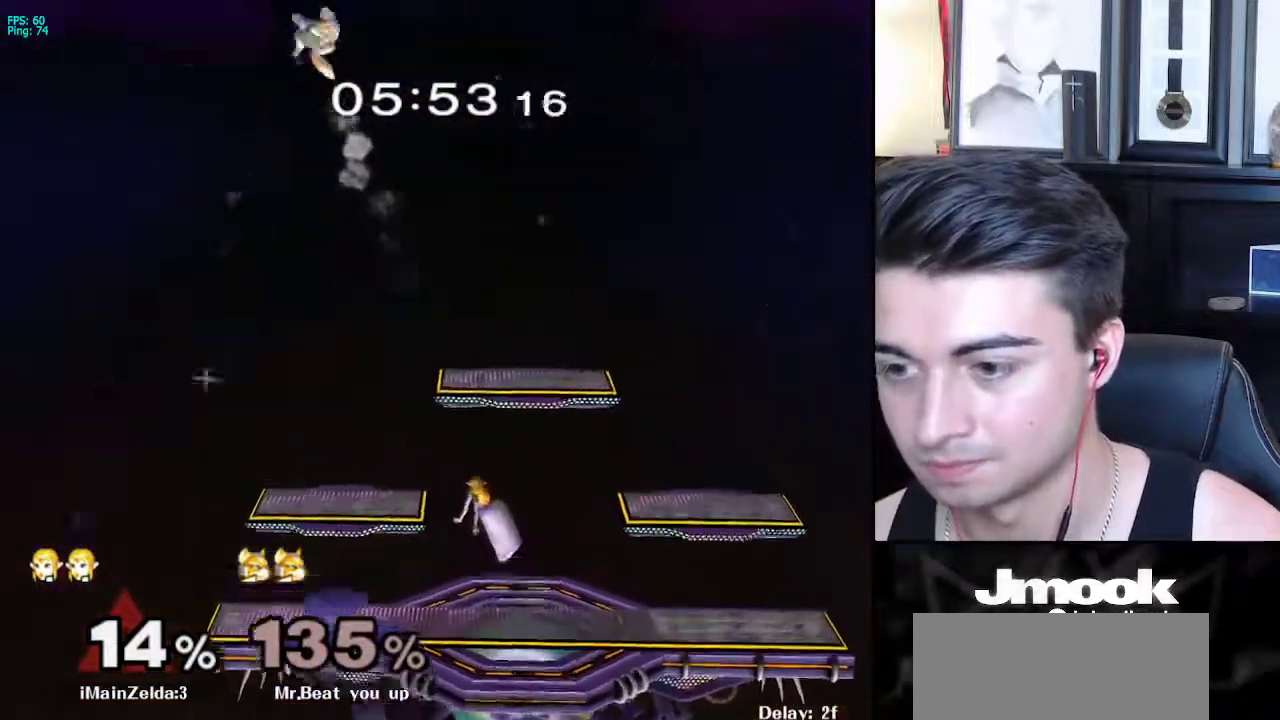
{"buttons": [], "left_stick": "center", "right_stick": "center", "events": [[167, "left_stick", "down-left"], [267, "R1", "down"], [333, "X", "up"], [350, "R1", "up"], [400, "left_stick", "center"]]}
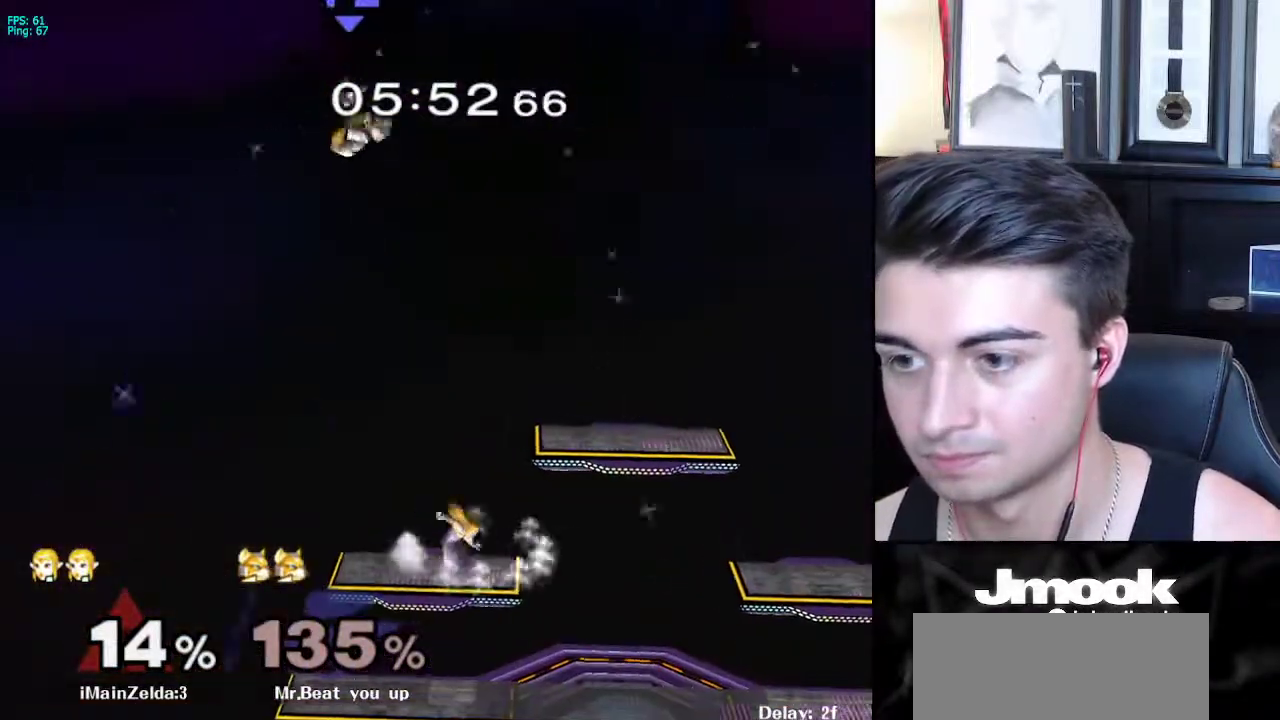
{"buttons": [], "left_stick": "left", "right_stick": "center", "events": [[17, "X", "down"], [250, "X", "up"], [317, "left_stick", "left"]]}
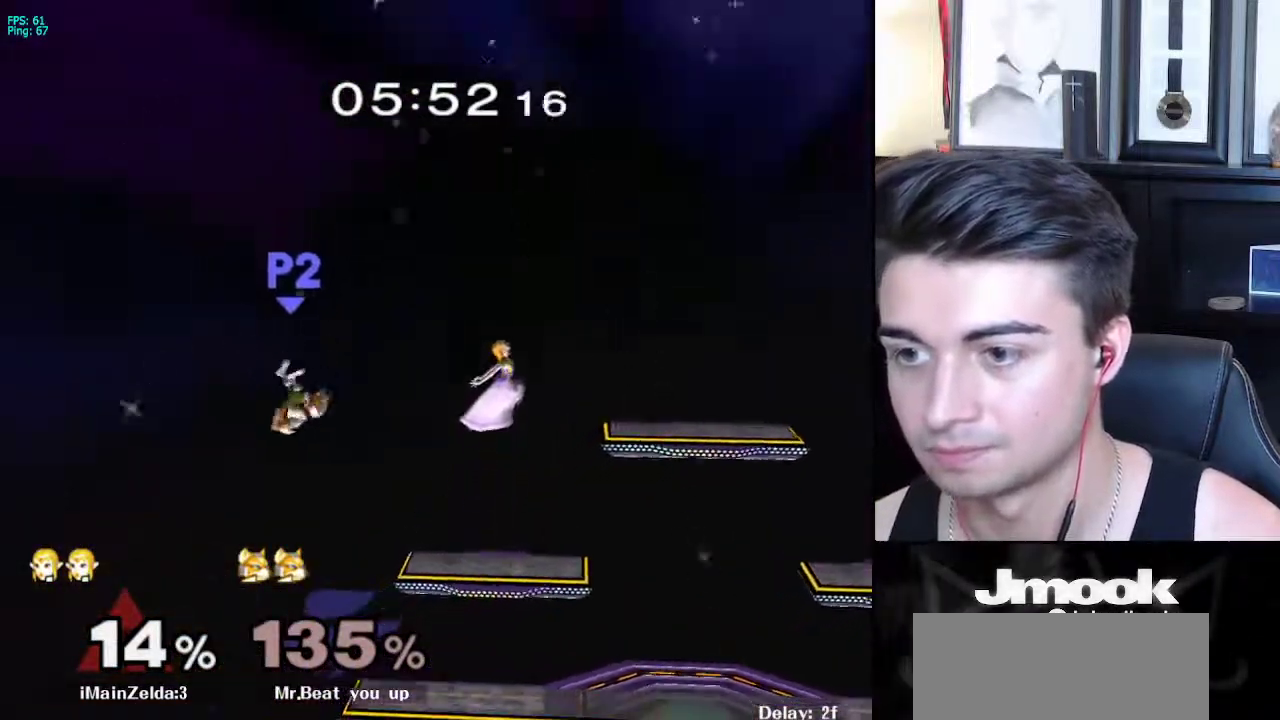
{"buttons": [], "left_stick": "up-right", "right_stick": "center", "events": [[317, "left_stick", "up"], [367, "left_stick", "up-right"], [367, "right_stick", "up"], [483, "right_stick", "center"]]}
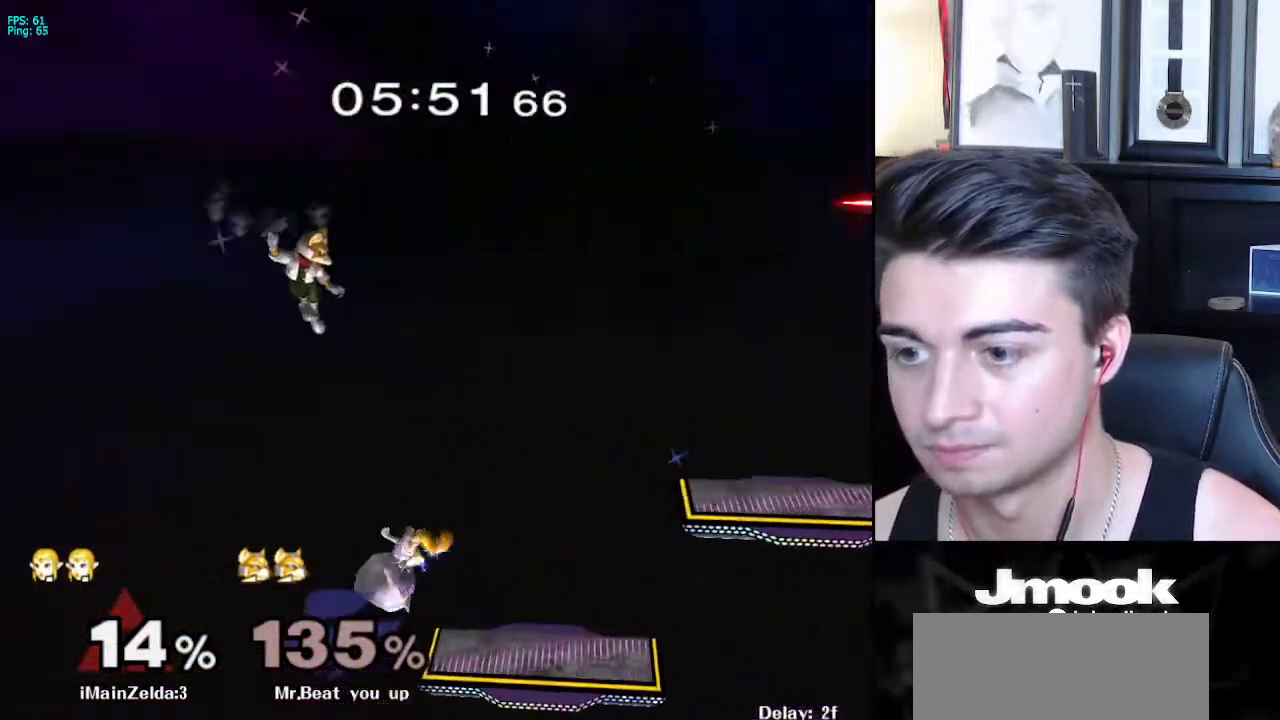
{"buttons": [], "left_stick": "center", "right_stick": "center", "events": [[150, "left_stick", "right"], [417, "L1", "down"], [500, "L1", "up"], [500, "left_stick", "center"]]}
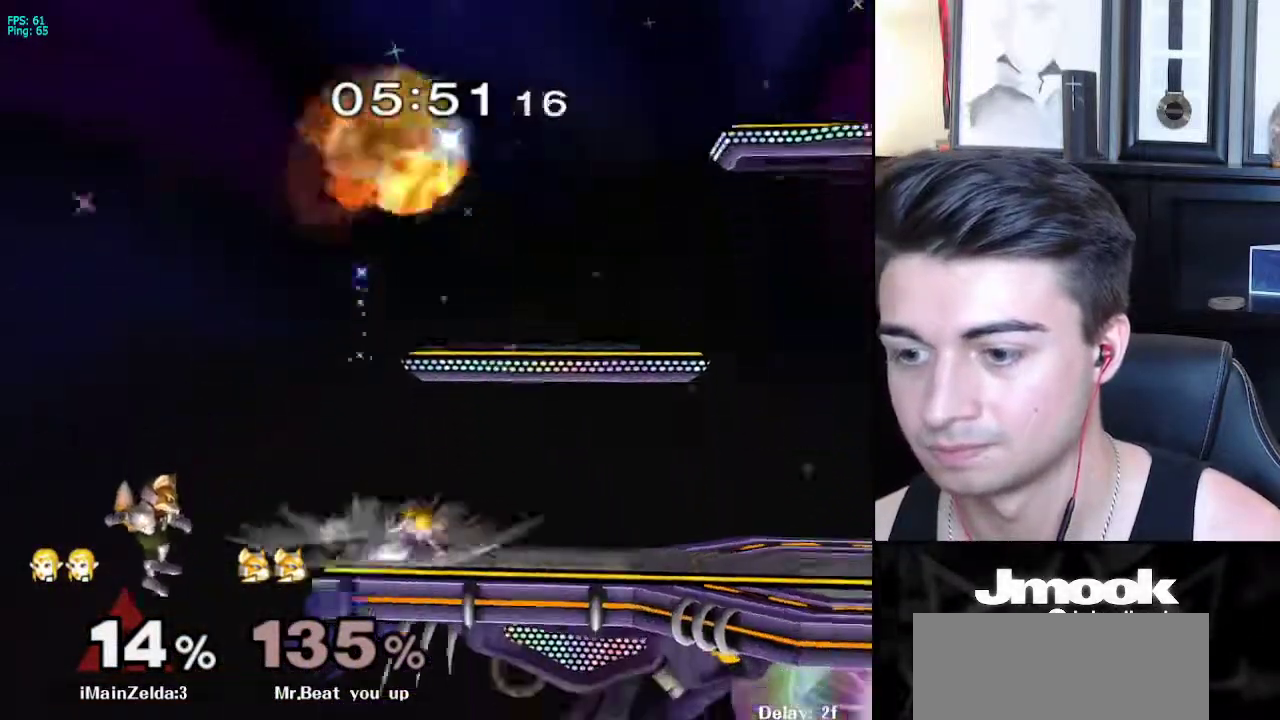
{"buttons": [], "left_stick": "down", "right_stick": "down", "events": [[117, "left_stick", "down"], [333, "right_stick", "down"]]}
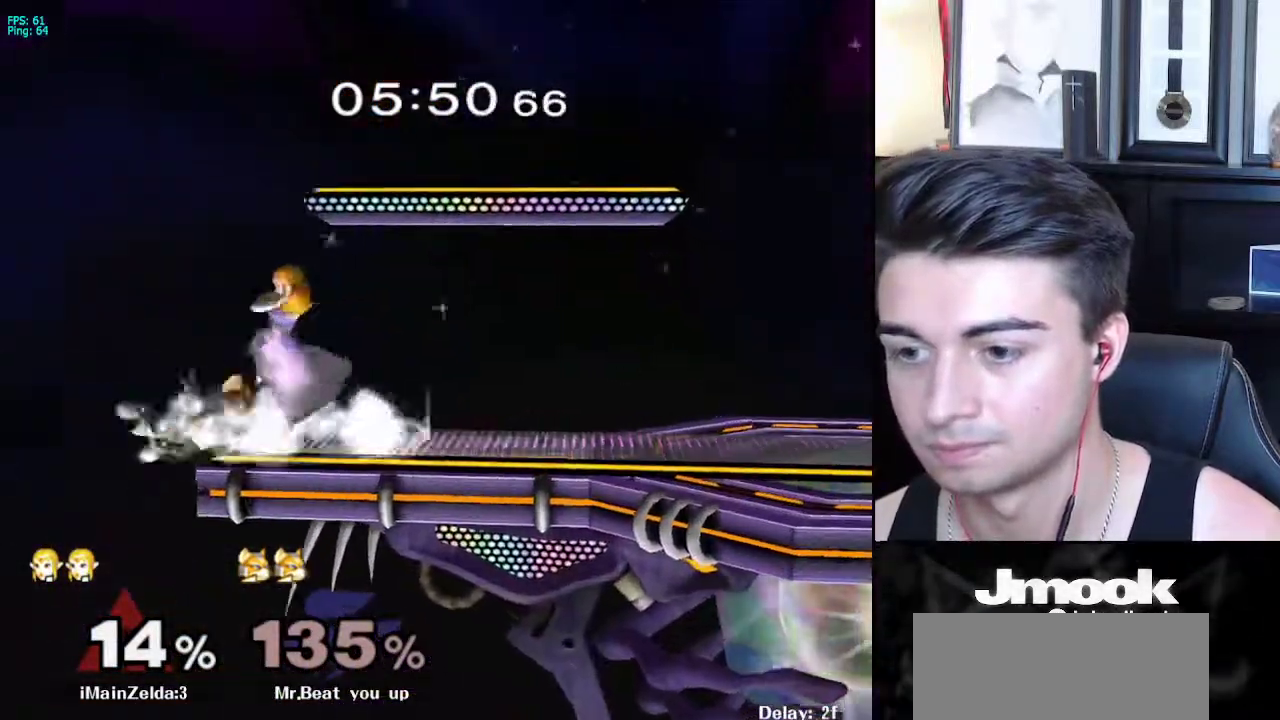
{"buttons": [], "left_stick": "center", "right_stick": "center", "events": [[117, "right_stick", "center"], [233, "L1", "down"], [283, "left_stick", "left"], [417, "left_stick", "center"], [433, "L1", "up"]]}
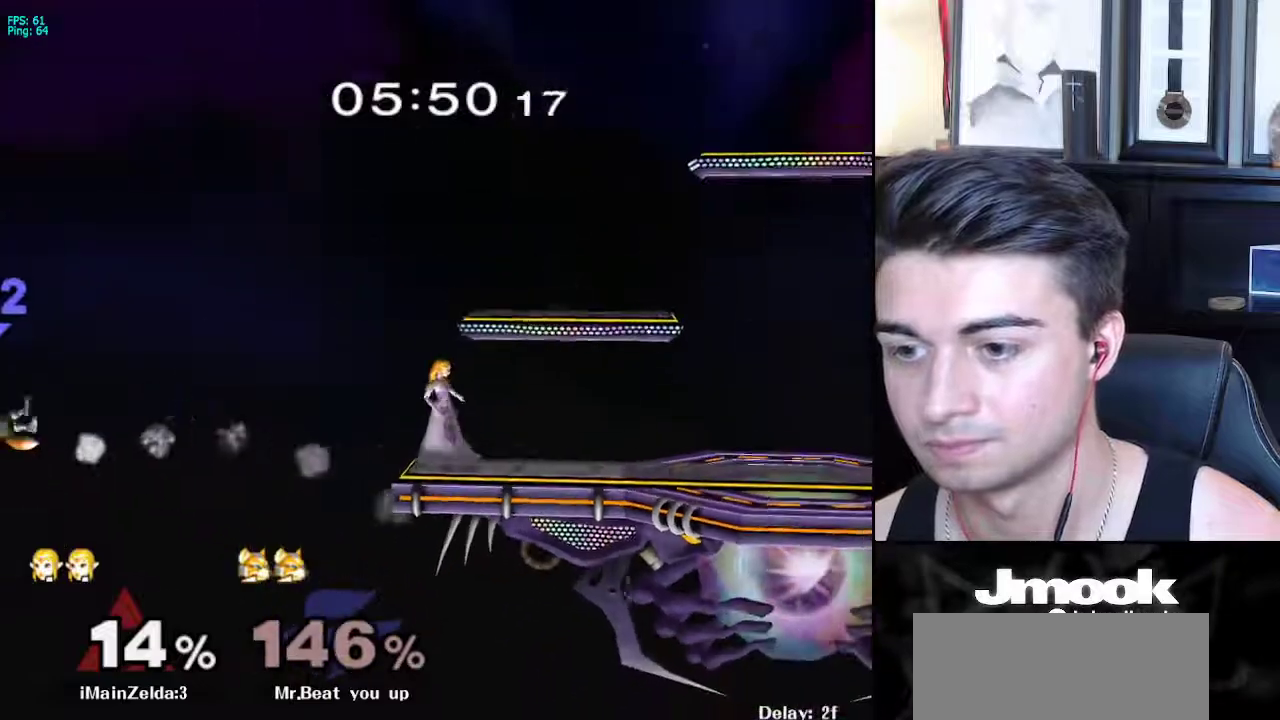
{"buttons": [], "left_stick": "down-right", "right_stick": "center", "events": [[50, "X", "down"], [83, "left_stick", "down-left"], [100, "X", "up"], [167, "R1", "down"], [250, "left_stick", "down"], [283, "R1", "up"], [383, "left_stick", "center"], [500, "left_stick", "down-right"]]}
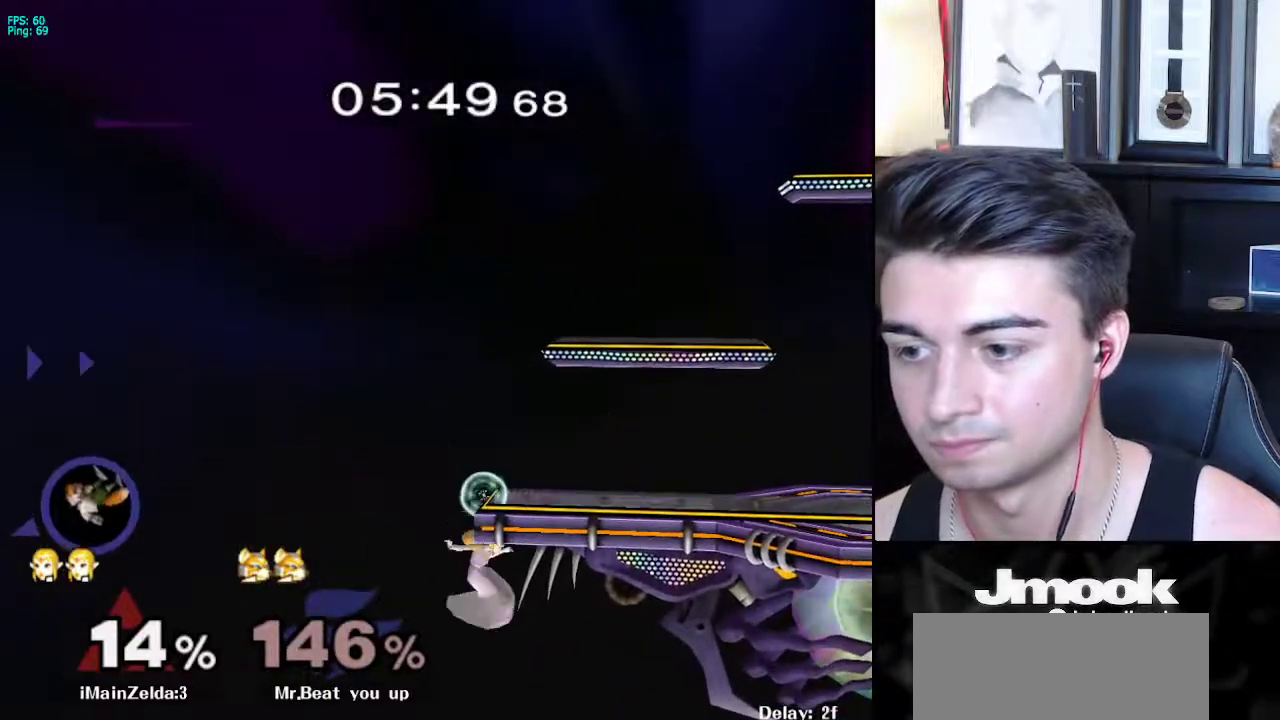
{"buttons": [], "left_stick": "center", "right_stick": "center", "events": [[50, "X", "down"], [367, "R1", "down"], [417, "X", "up"], [467, "left_stick", "center"], [483, "R1", "up"]]}
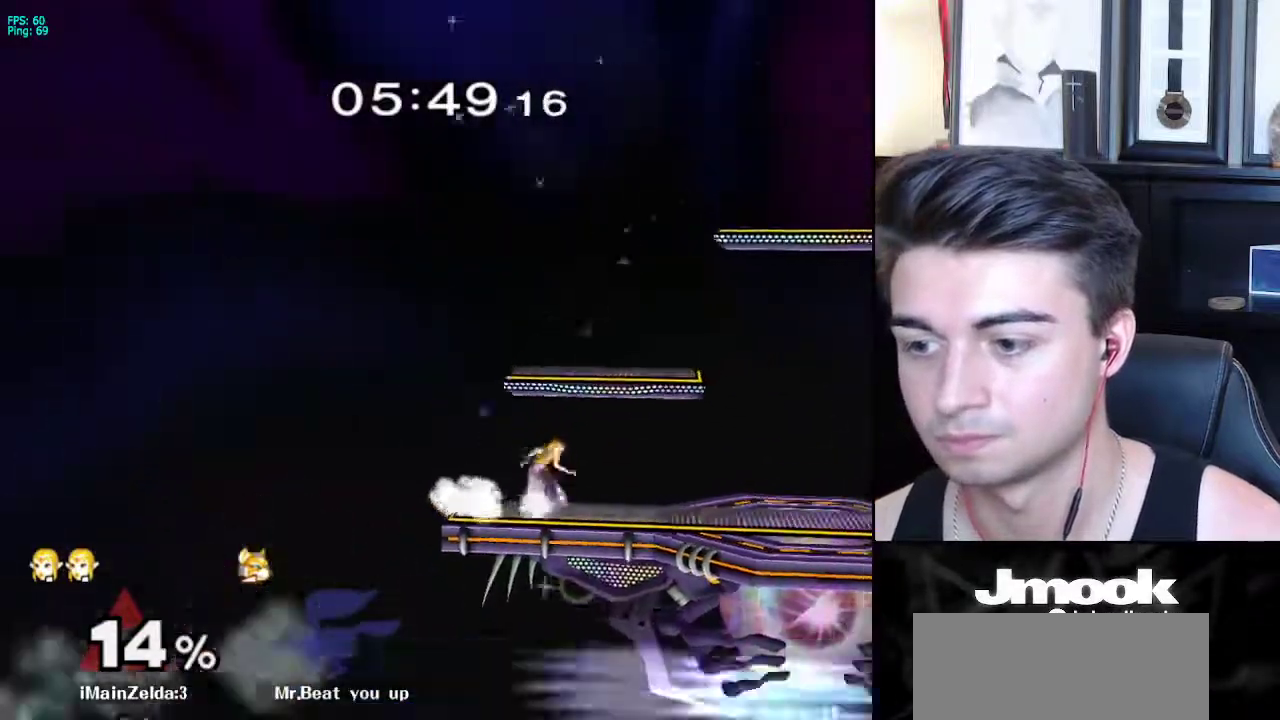
{"buttons": ["R1"], "left_stick": "down-right", "right_stick": "center", "events": [[50, "left_stick", "right"], [150, "left_stick", "left"], [233, "left_stick", "right"], [317, "left_stick", "left"], [350, "X", "down"], [383, "X", "up"], [383, "left_stick", "down-right"], [450, "R1", "down"]]}
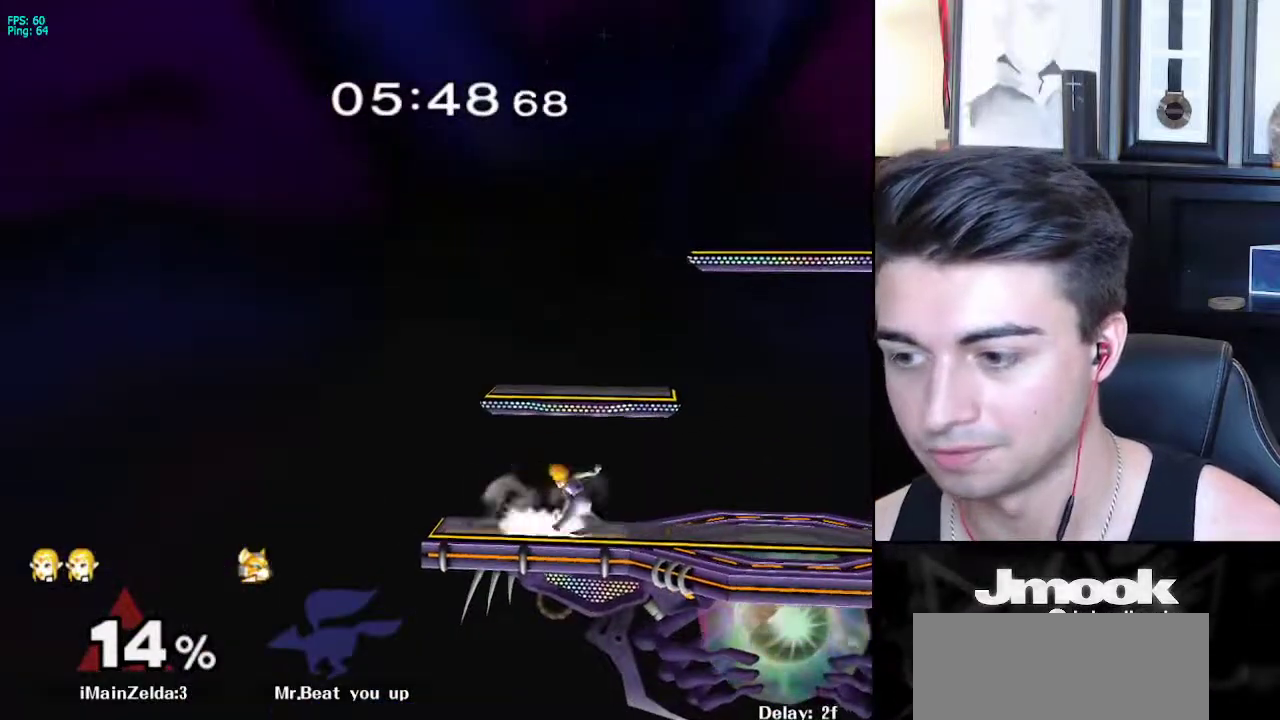
{"buttons": [], "left_stick": "left", "right_stick": "center", "events": [[17, "left_stick", "center"], [50, "R1", "up"], [100, "left_stick", "right"], [167, "X", "down"], [217, "left_stick", "down-left"], [233, "X", "up"], [283, "R1", "down"], [350, "left_stick", "center"], [400, "R1", "up"], [433, "left_stick", "left"]]}
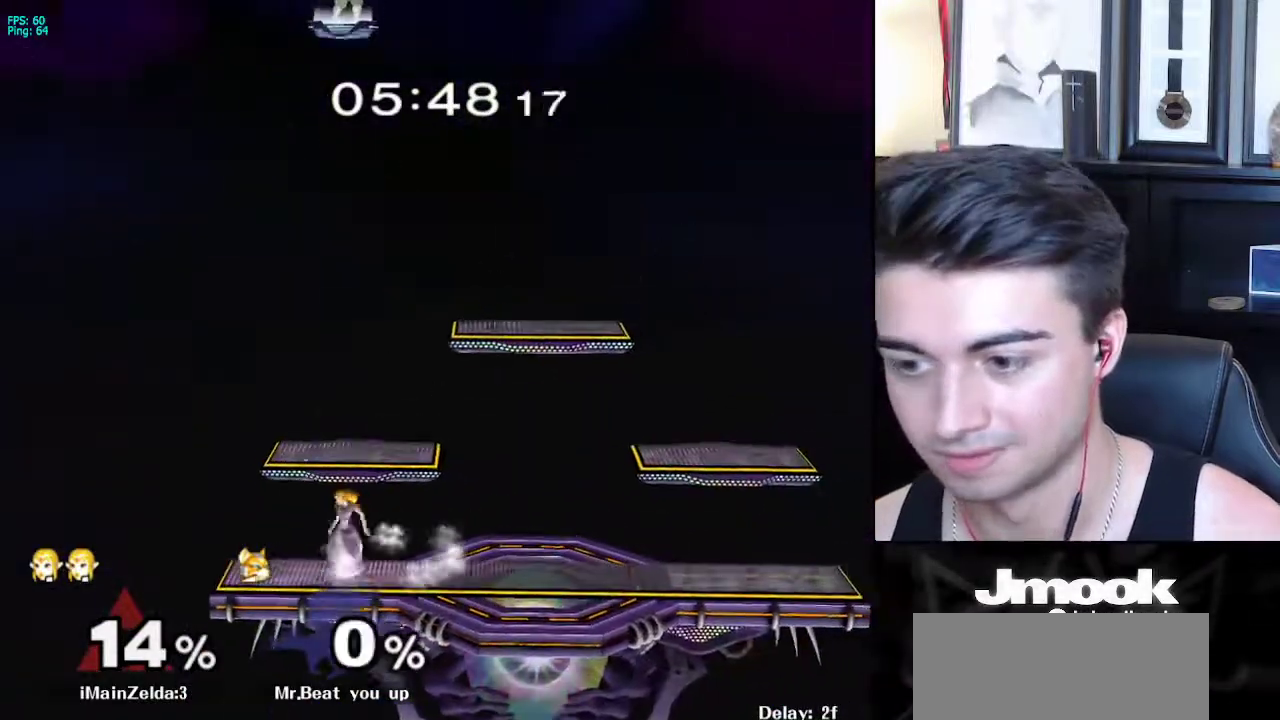
{"buttons": [], "left_stick": "right", "right_stick": "center", "events": [[17, "left_stick", "right"], [100, "left_stick", "left"], [183, "left_stick", "right"], [200, "X", "down"], [267, "X", "up"], [300, "right_stick", "left"], [400, "right_stick", "center"]]}
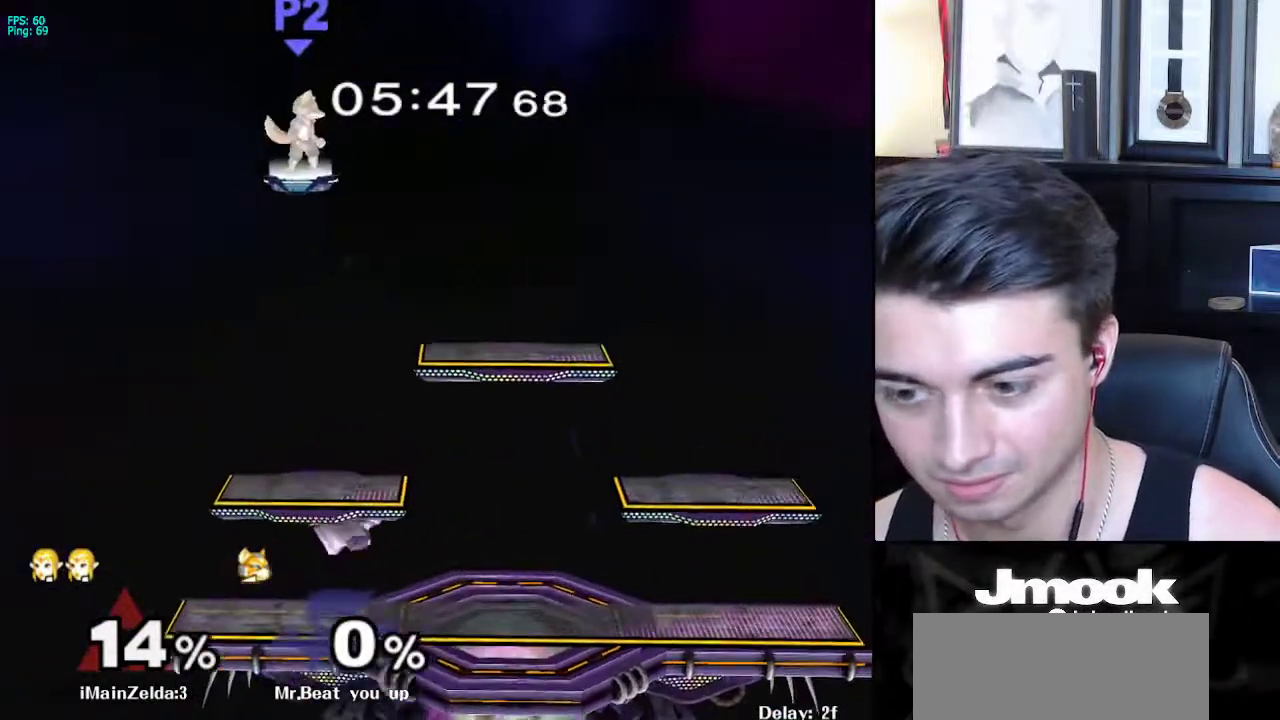
{"buttons": [], "left_stick": "center", "right_stick": "center", "events": [[350, "left_stick", "down-left"], [383, "R1", "down"], [450, "R1", "up"], [500, "left_stick", "center"]]}
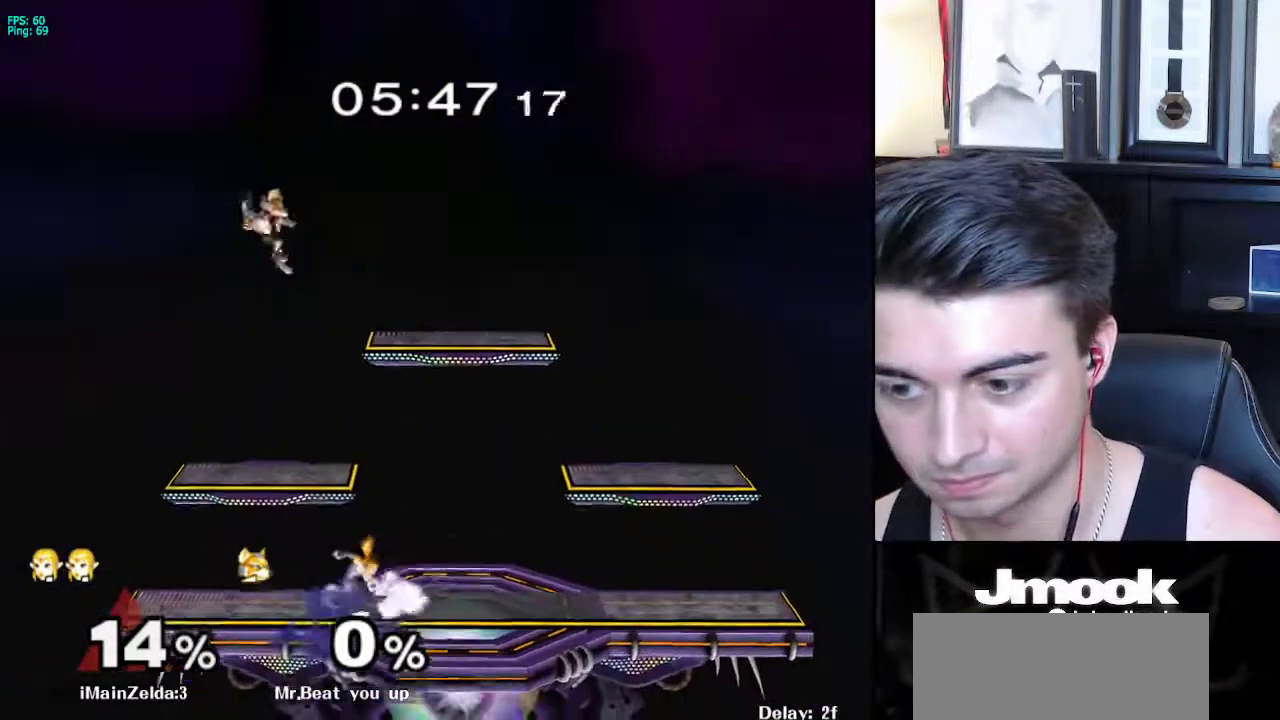
{"buttons": [], "left_stick": "right", "right_stick": "center", "events": [[100, "left_stick", "left"], [133, "X", "down"], [150, "left_stick", "down-left"], [183, "X", "up"], [233, "R1", "down"], [333, "left_stick", "center"], [350, "R1", "up"], [417, "left_stick", "left"], [500, "left_stick", "right"]]}